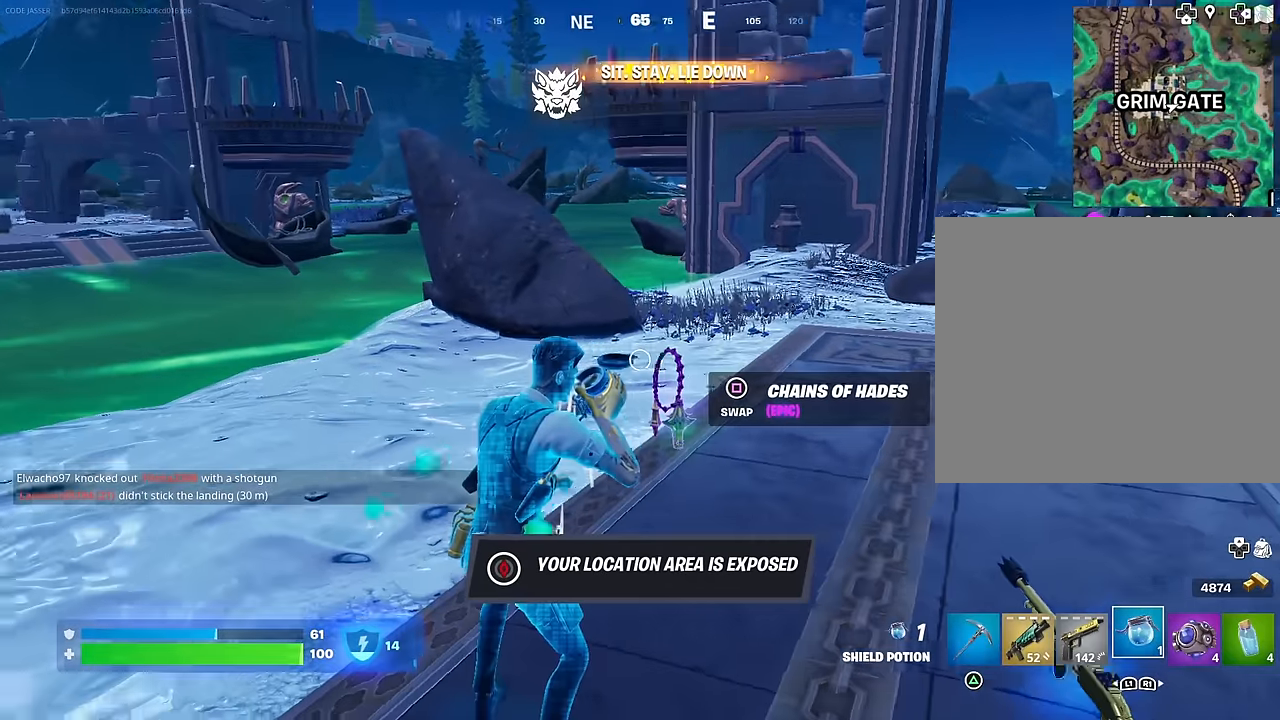
Gameplay with a controller (PlayStation layout); each line is a JSON object with the inputs held at the frame after it. "events" lists button and stick changes between this image and that frame as [ms after this image, input, new state], when the widget could be followed in between.
{"buttons": [], "left_stick": "up", "right_stick": "center", "events": [[33, "left_stick", "up-left"], [50, "right_stick", "center"], [233, "left_stick", "up"]]}
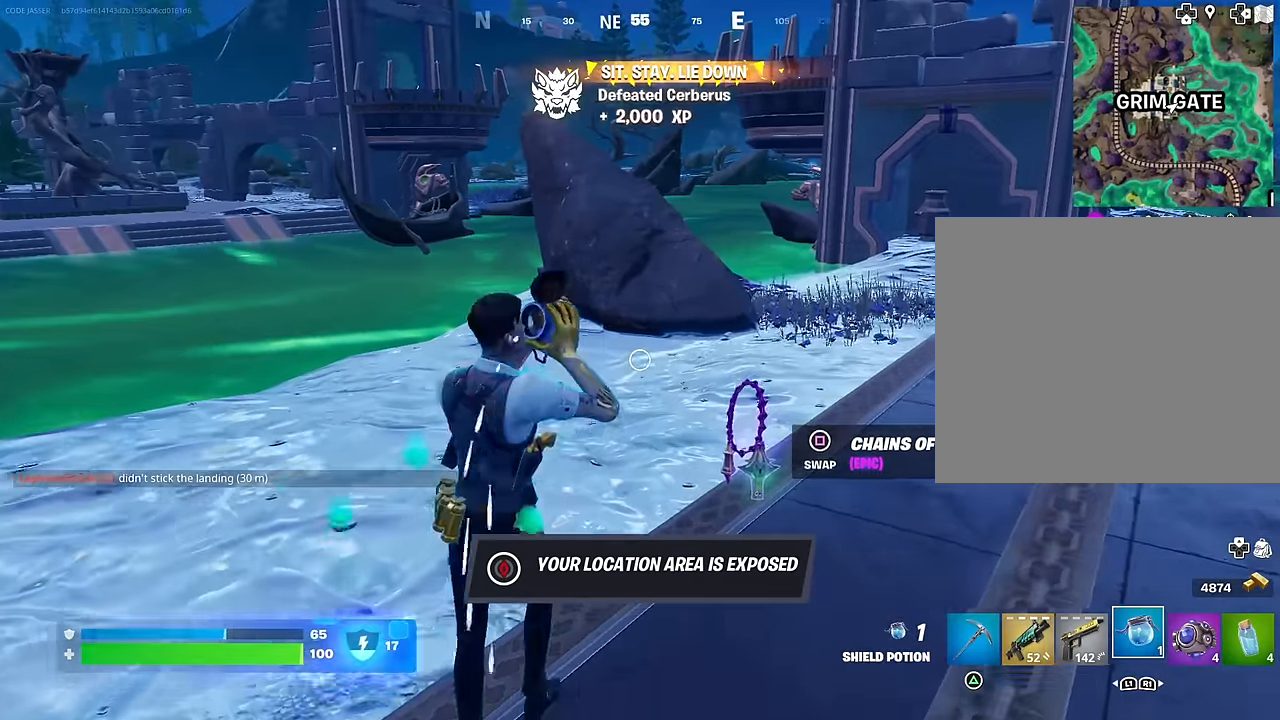
{"buttons": [], "left_stick": "right", "right_stick": "center", "events": [[33, "left_stick", "up-right"], [33, "right_stick", "left"], [133, "left_stick", "right"], [317, "right_stick", "center"]]}
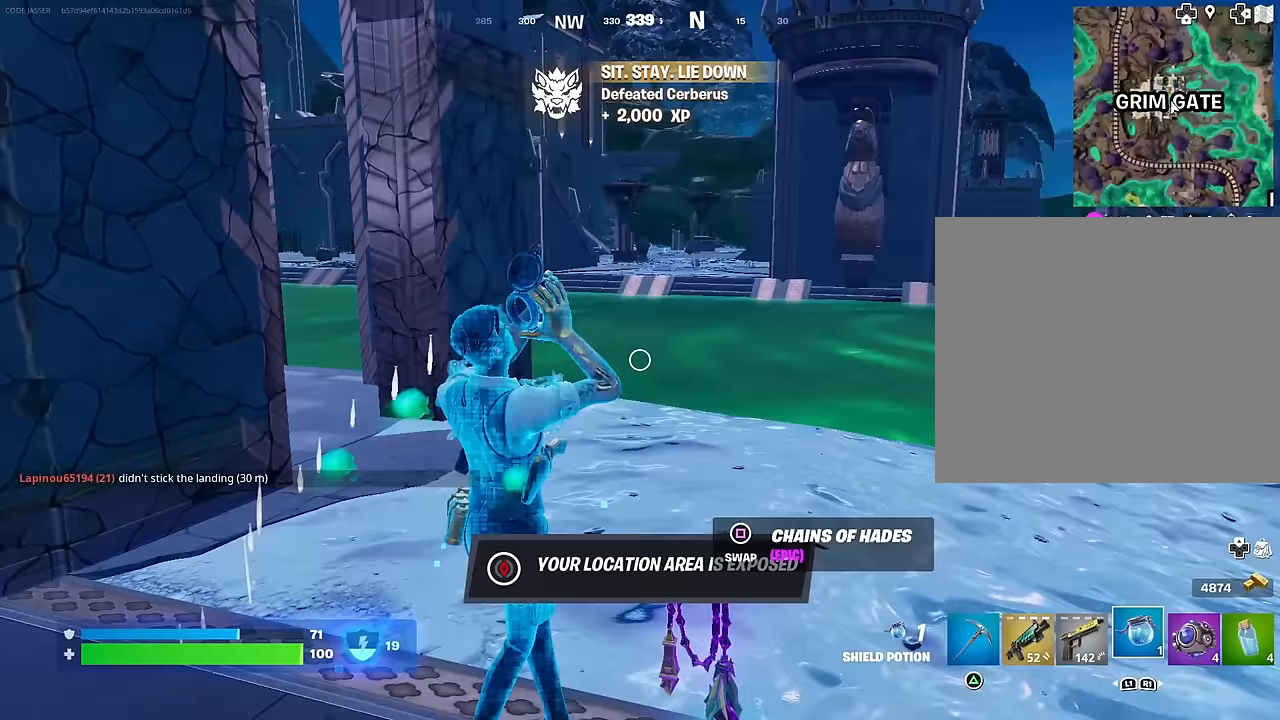
{"buttons": [], "left_stick": "up-right", "right_stick": "right", "events": [[167, "left_stick", "up-right"], [233, "right_stick", "right"]]}
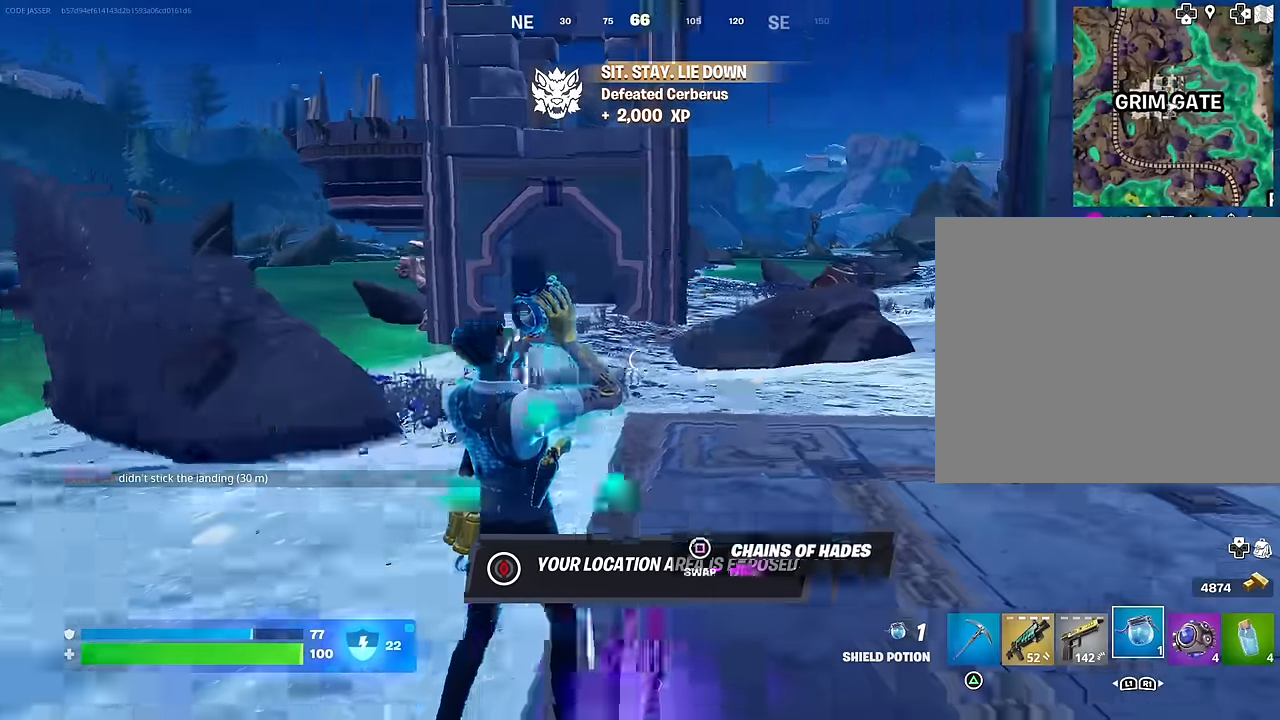
{"buttons": [], "left_stick": "up", "right_stick": "right", "events": [[67, "right_stick", "center"], [383, "right_stick", "right"], [433, "left_stick", "up"]]}
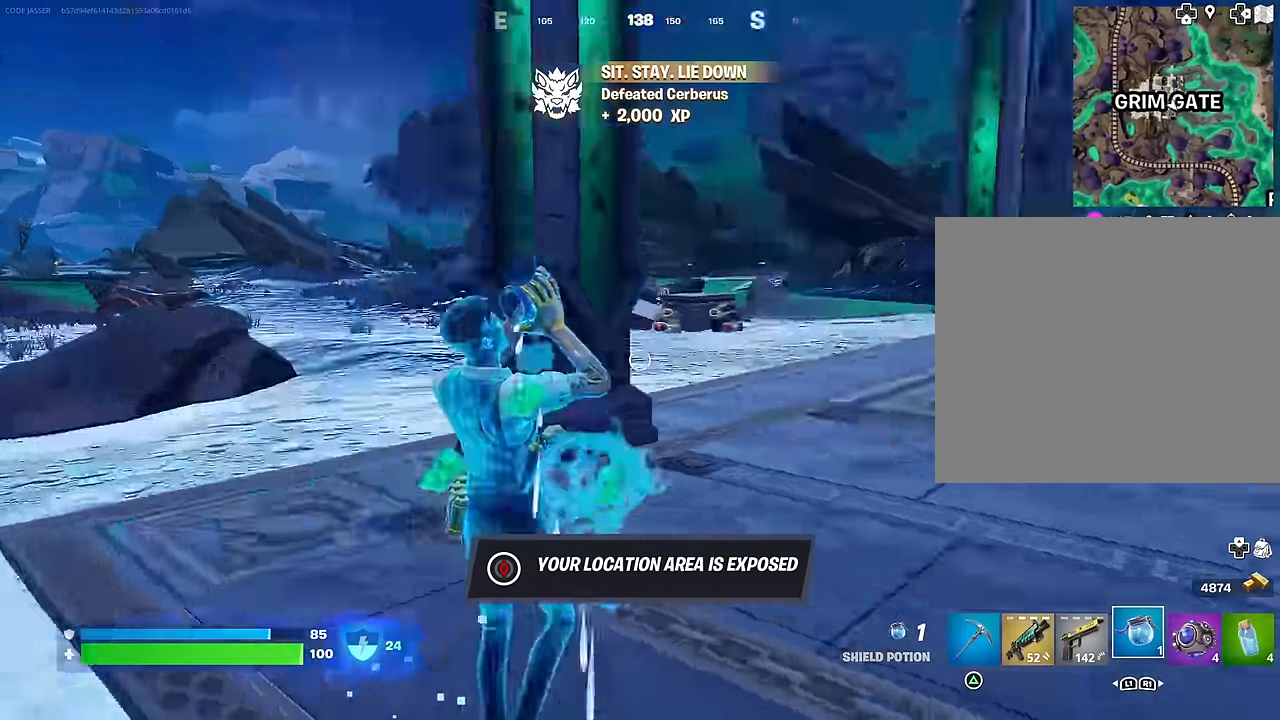
{"buttons": [], "left_stick": "up-left", "right_stick": "center", "events": [[33, "left_stick", "up-left"], [283, "right_stick", "center"]]}
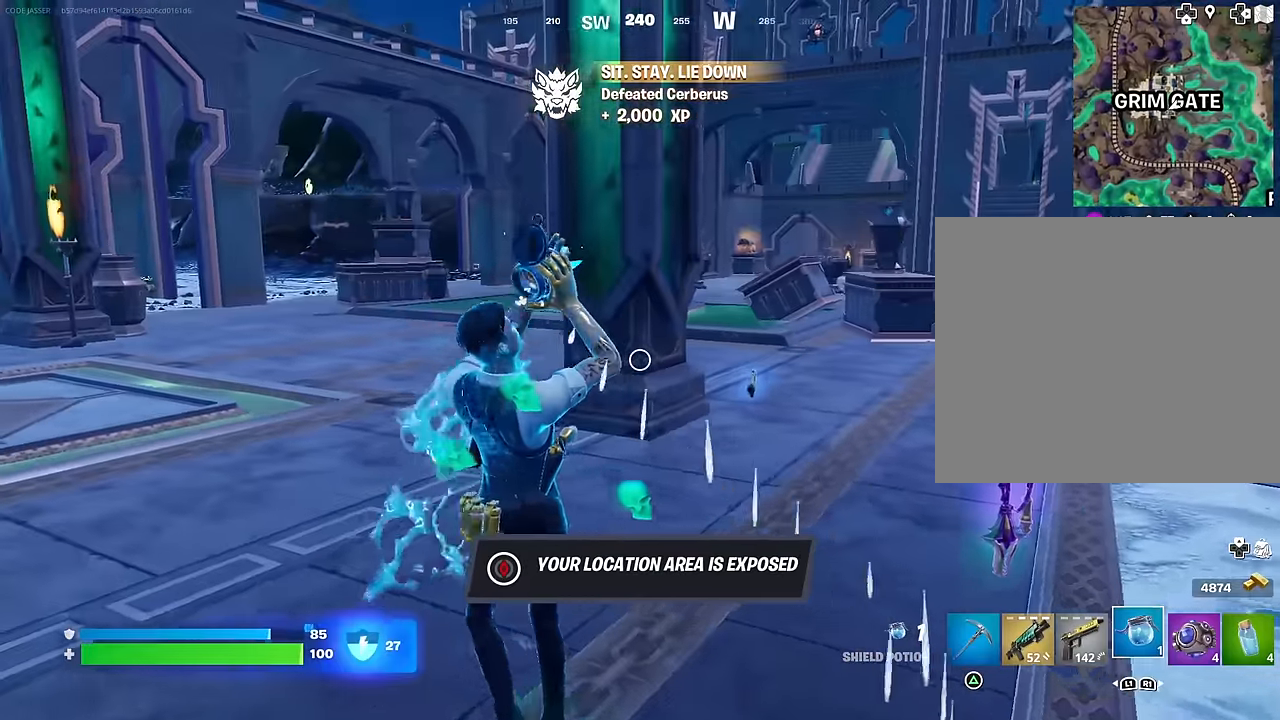
{"buttons": [], "left_stick": "up-left", "right_stick": "center", "events": [[150, "CROSS", "down"], [250, "CROSS", "up"]]}
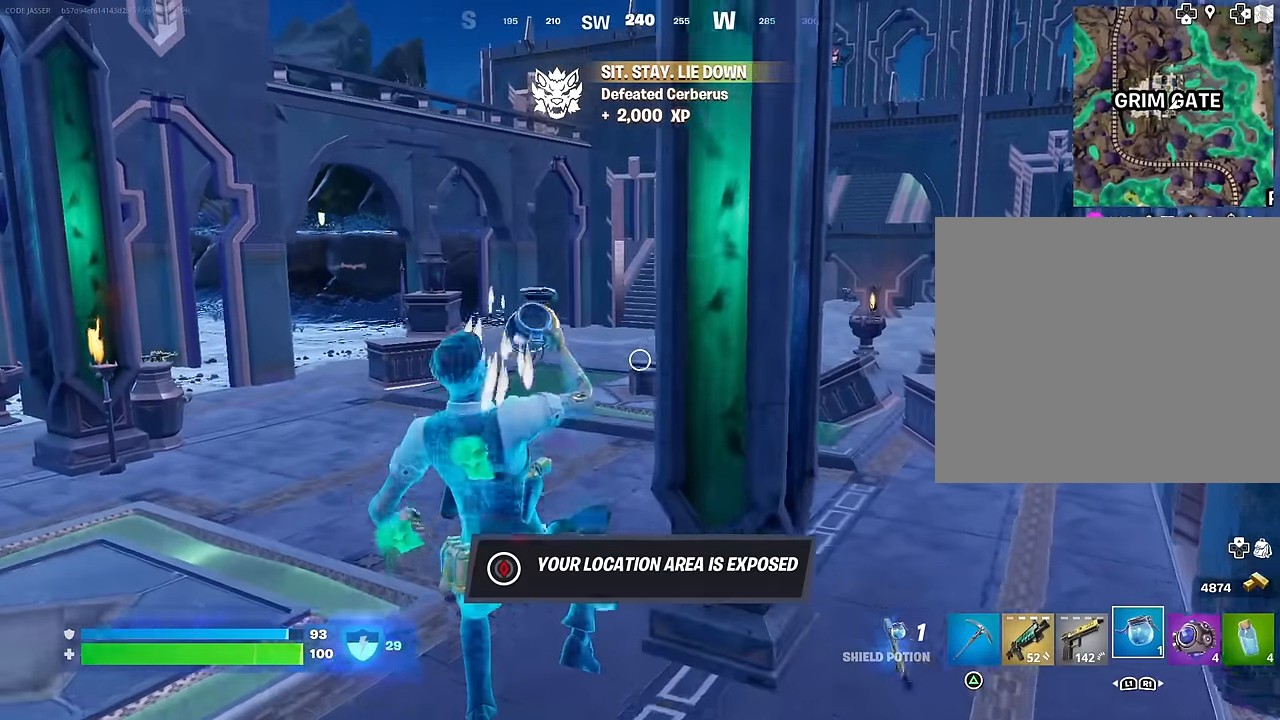
{"buttons": [], "left_stick": "up", "right_stick": "center", "events": [[383, "left_stick", "up"], [400, "L3", "down"], [500, "L3", "up"]]}
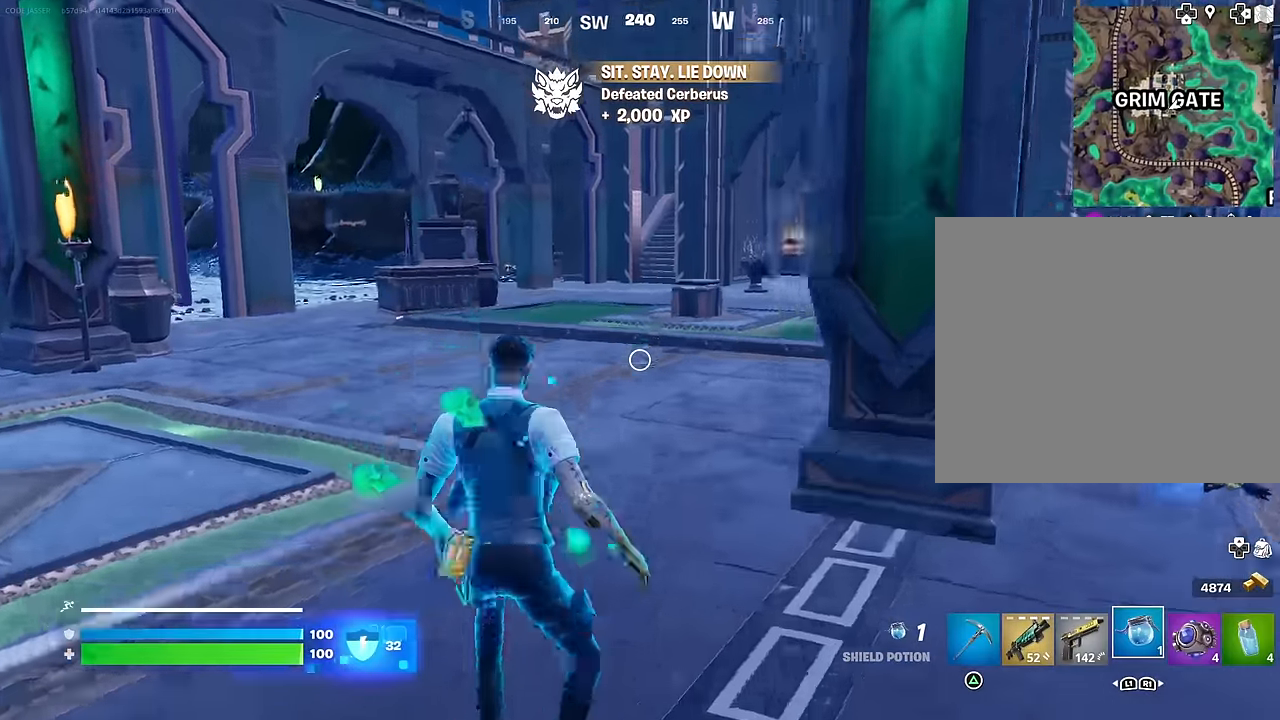
{"buttons": ["CROSS"], "left_stick": "up", "right_stick": "center", "events": [[17, "right_stick", "right"], [83, "L1", "down"], [83, "right_stick", "center"], [183, "L1", "up"], [200, "CROSS", "down"], [283, "CROSS", "up"], [483, "CROSS", "down"]]}
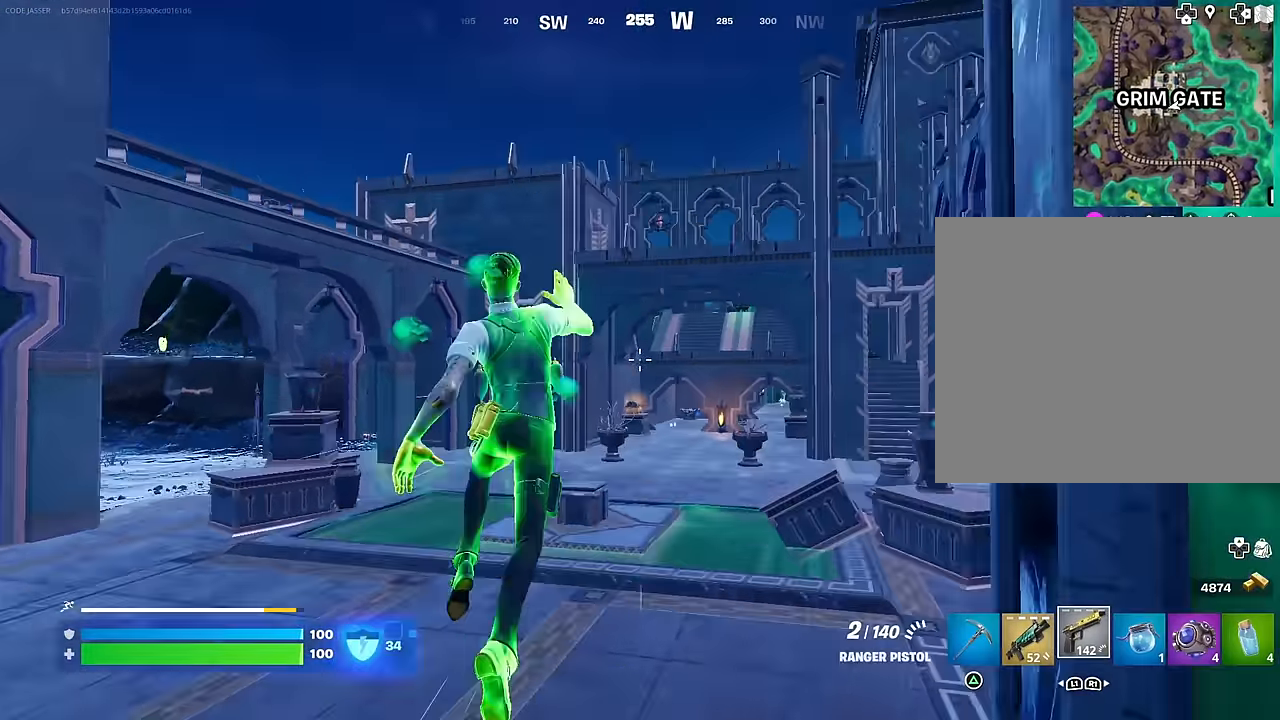
{"buttons": [], "left_stick": "up-left", "right_stick": "center", "events": [[83, "CROSS", "up"], [183, "right_stick", "down"], [233, "left_stick", "up-left"], [300, "right_stick", "center"], [433, "R3", "down"], [500, "R3", "up"]]}
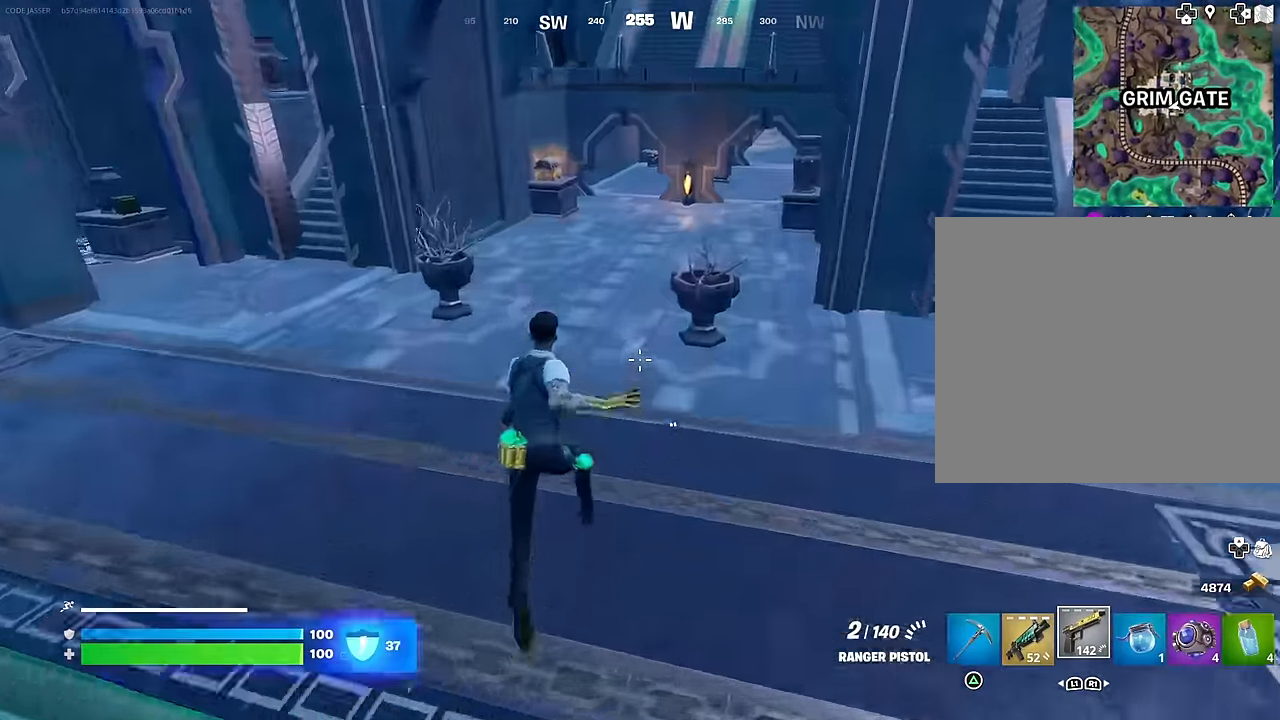
{"buttons": [], "left_stick": "up-left", "right_stick": "center", "events": [[33, "right_stick", "up"], [50, "left_stick", "center"], [83, "right_stick", "center"], [250, "CROSS", "down"], [300, "CROSS", "up"], [300, "SQUARE", "down"], [300, "left_stick", "up-left"], [383, "SQUARE", "up"]]}
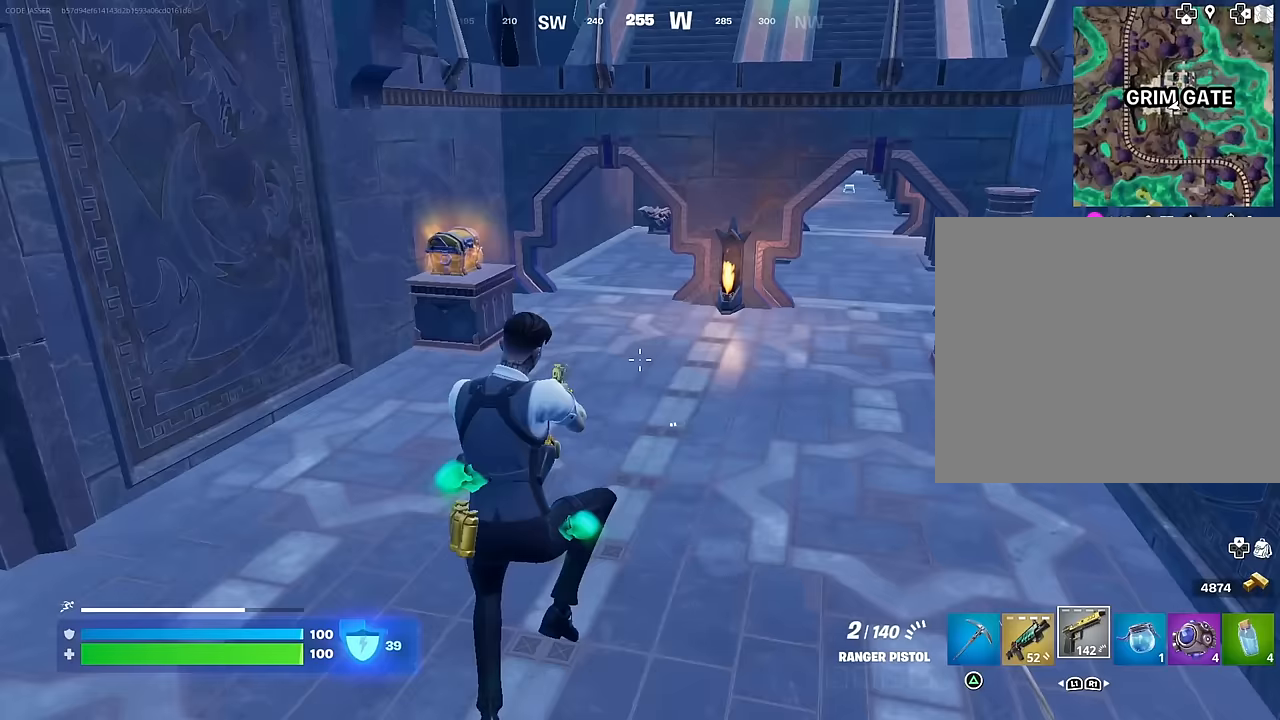
{"buttons": [], "left_stick": "up-right", "right_stick": "center", "events": [[133, "right_stick", "left"], [200, "left_stick", "up"], [300, "right_stick", "center"], [433, "left_stick", "up-right"]]}
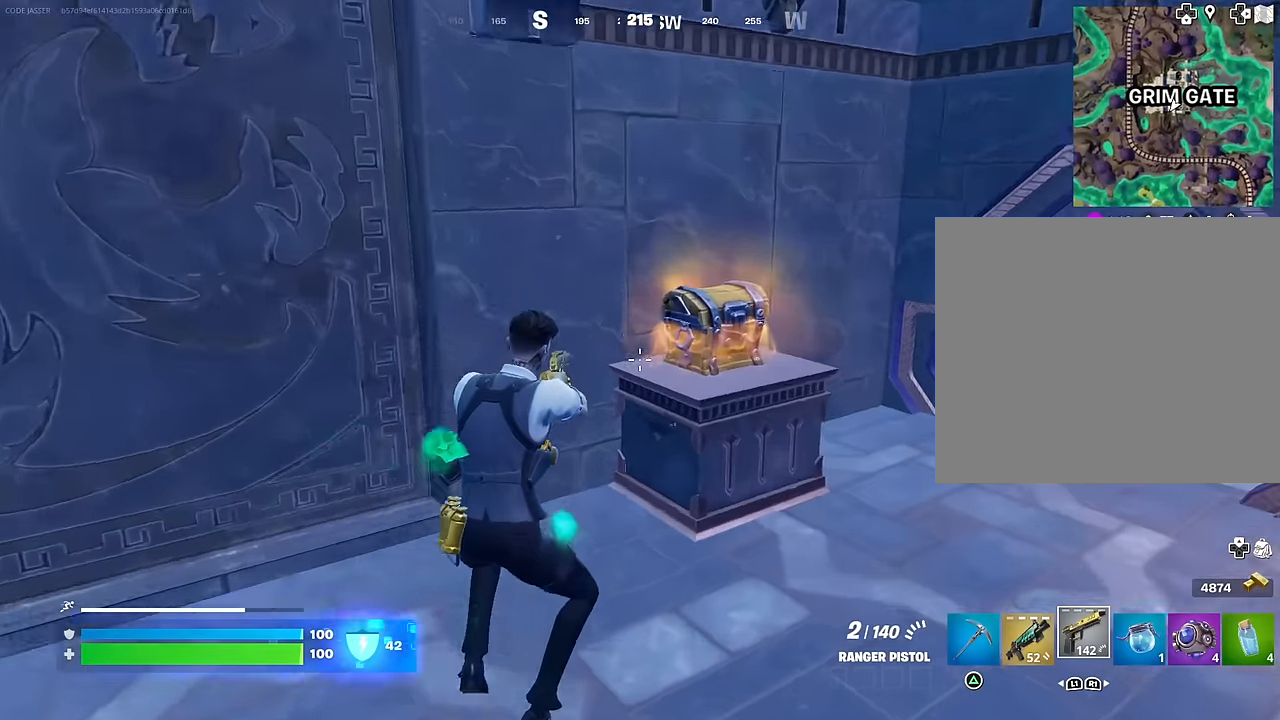
{"buttons": [], "left_stick": "center", "right_stick": "center", "events": [[50, "right_stick", "left"], [150, "right_stick", "center"], [167, "R3", "down"], [233, "R3", "up"], [233, "right_stick", "up-left"], [317, "left_stick", "center"], [367, "left_stick", "up-left"], [367, "right_stick", "center"], [417, "SQUARE", "down"], [467, "left_stick", "center"], [500, "SQUARE", "up"]]}
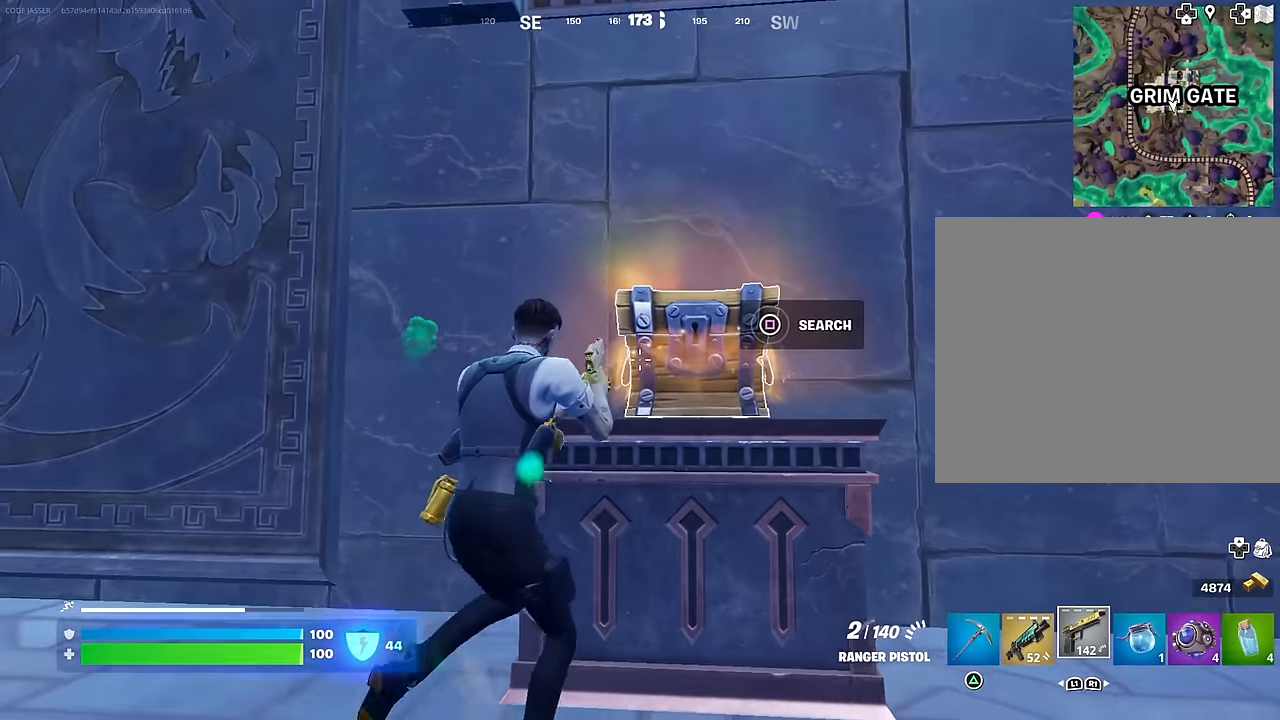
{"buttons": ["SQUARE"], "left_stick": "down-left", "right_stick": "center", "events": [[33, "left_stick", "right"], [167, "right_stick", "down"], [250, "right_stick", "center"], [450, "left_stick", "down"], [500, "SQUARE", "down"], [500, "left_stick", "down-left"]]}
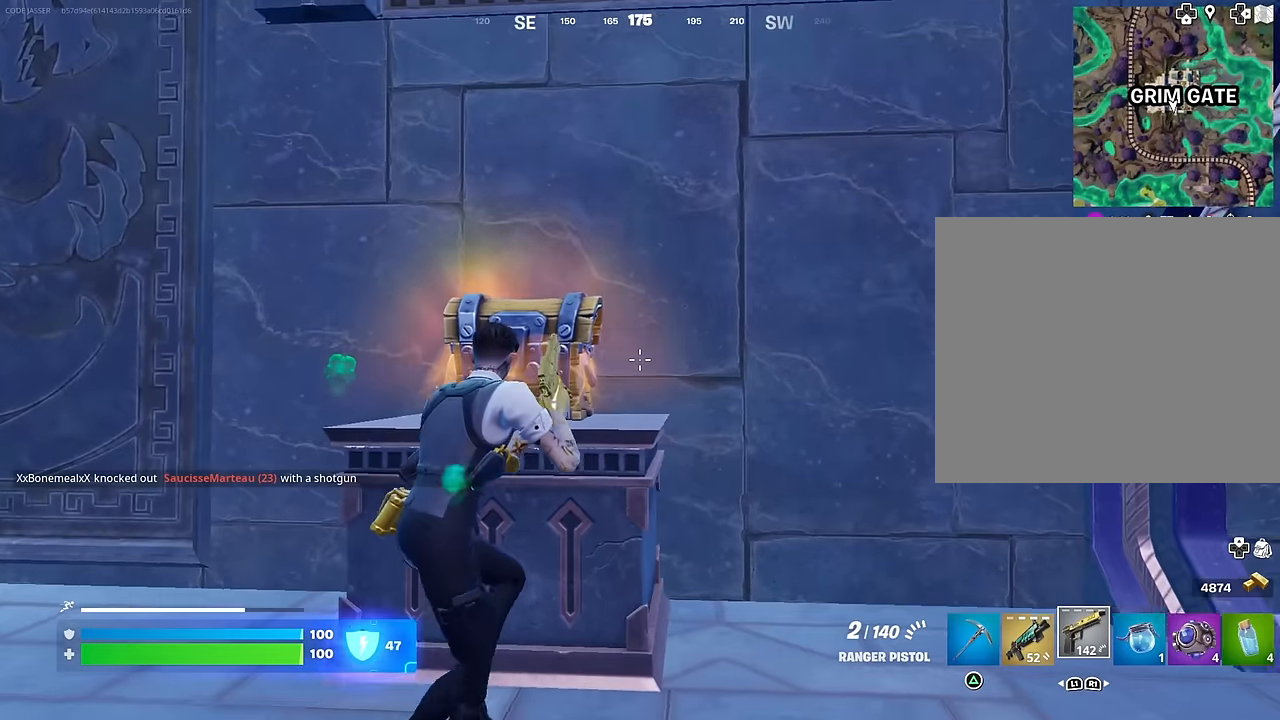
{"buttons": [], "left_stick": "down", "right_stick": "center", "events": [[50, "left_stick", "left"], [83, "SQUARE", "up"], [333, "SQUARE", "down"], [350, "left_stick", "down-left"], [417, "SQUARE", "up"], [450, "left_stick", "down"]]}
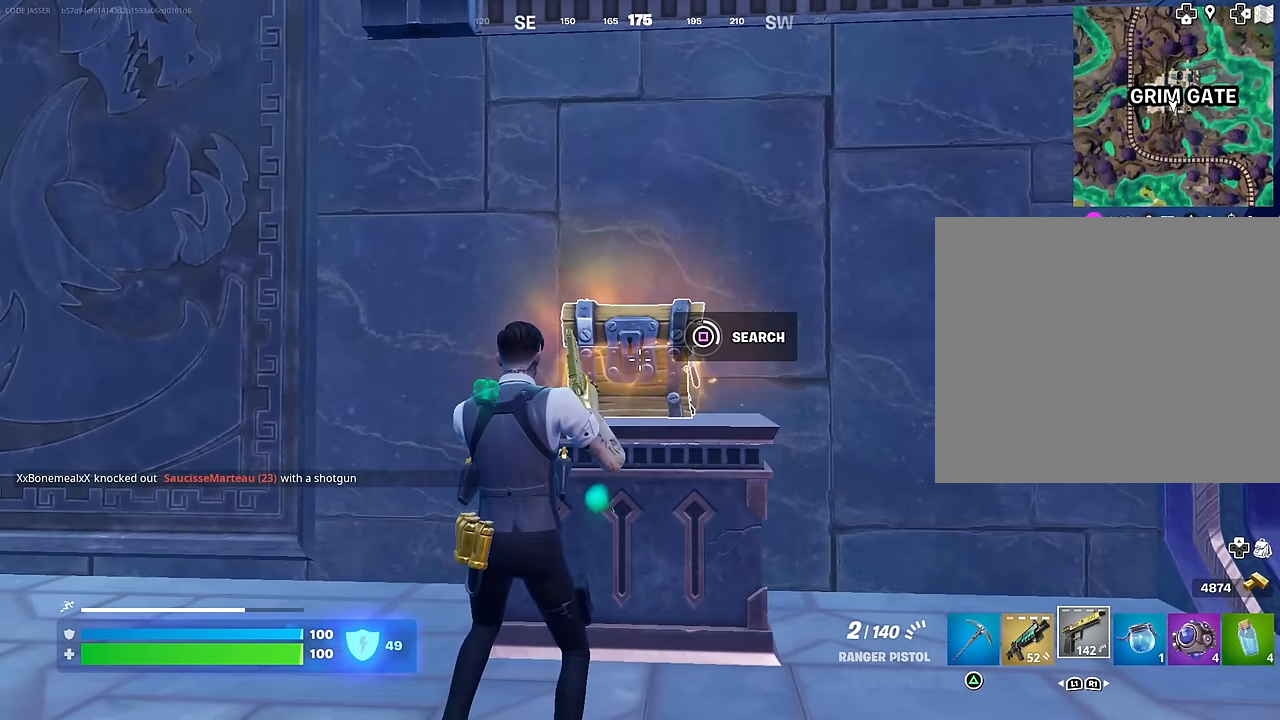
{"buttons": [], "left_stick": "down", "right_stick": "down", "events": [[383, "TRIANGLE", "down"], [450, "TRIANGLE", "up"], [483, "right_stick", "down"]]}
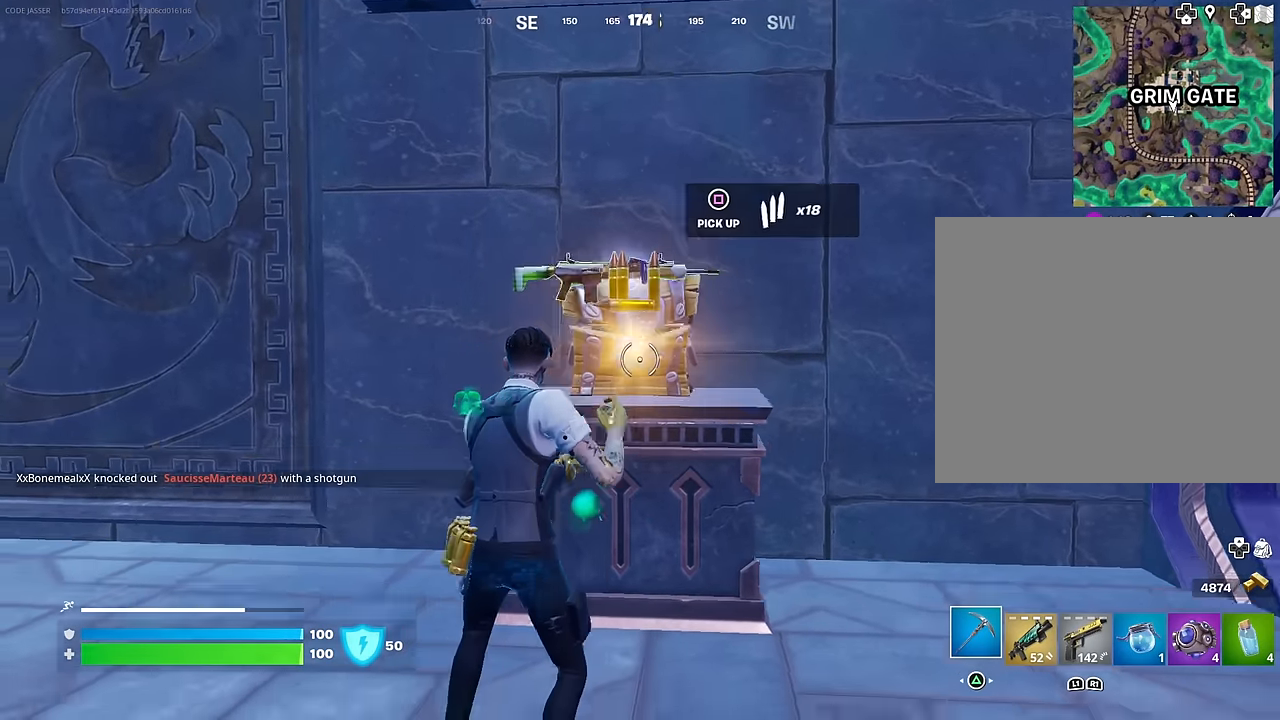
{"buttons": [], "left_stick": "up-right", "right_stick": "center", "events": [[50, "right_stick", "center"], [233, "left_stick", "down-right"], [283, "right_stick", "down-left"], [333, "left_stick", "right"], [417, "right_stick", "center"], [500, "left_stick", "up-right"]]}
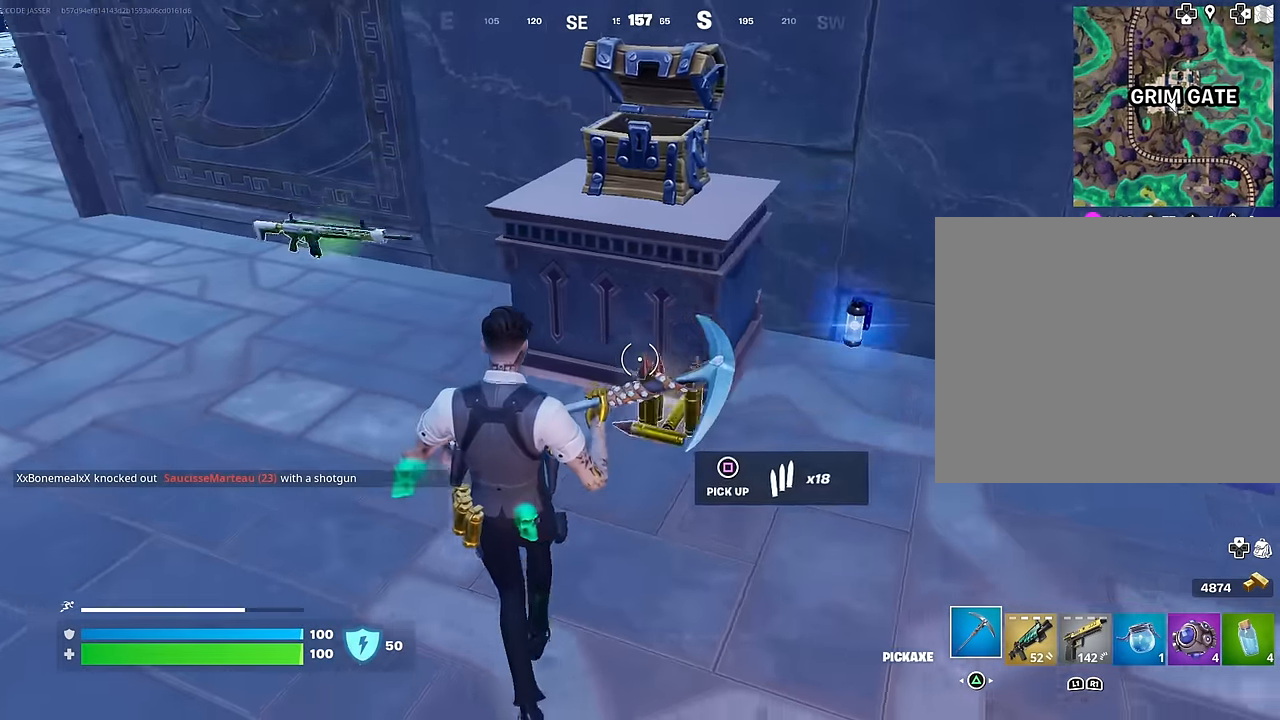
{"buttons": ["R1"], "left_stick": "up", "right_stick": "center", "events": [[117, "left_stick", "up"], [133, "right_stick", "left"], [167, "L3", "down"], [233, "L3", "up"], [350, "right_stick", "center"], [400, "R1", "down"]]}
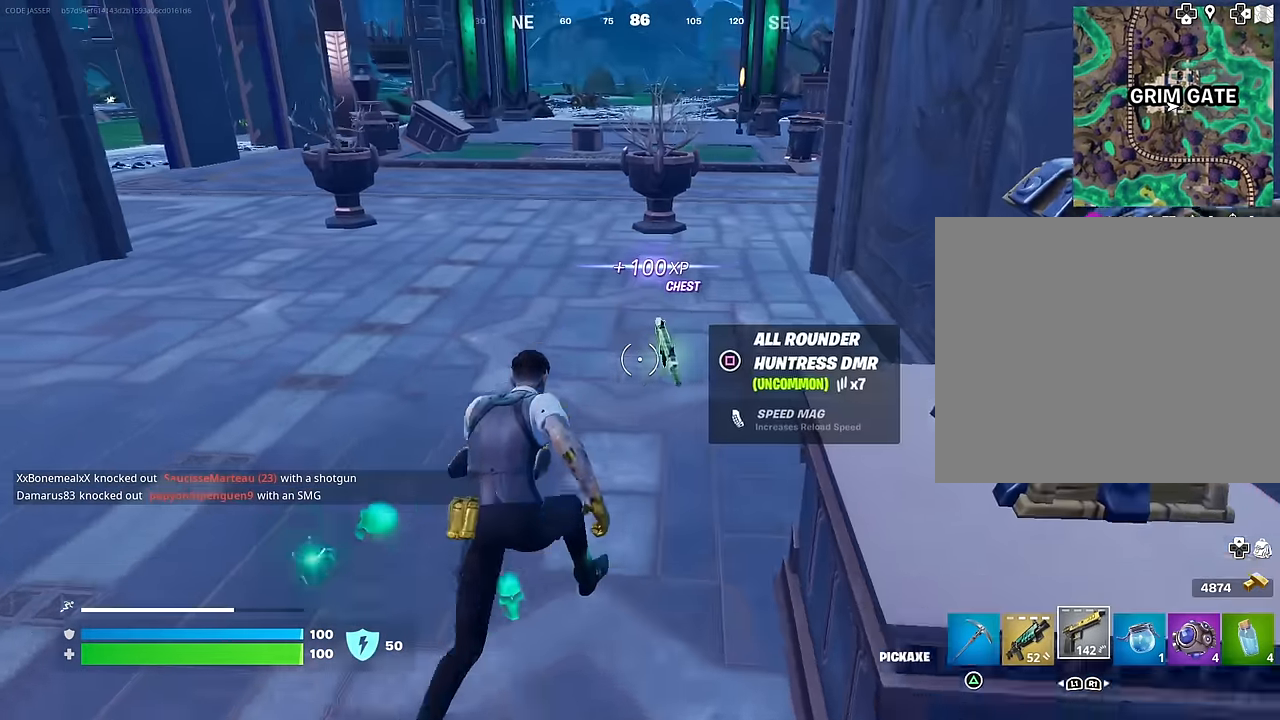
{"buttons": [], "left_stick": "up-left", "right_stick": "center", "events": [[17, "R1", "up"], [133, "CROSS", "down"], [200, "CROSS", "up"], [217, "left_stick", "center"], [383, "SQUARE", "down"], [383, "left_stick", "up-left"], [467, "SQUARE", "up"]]}
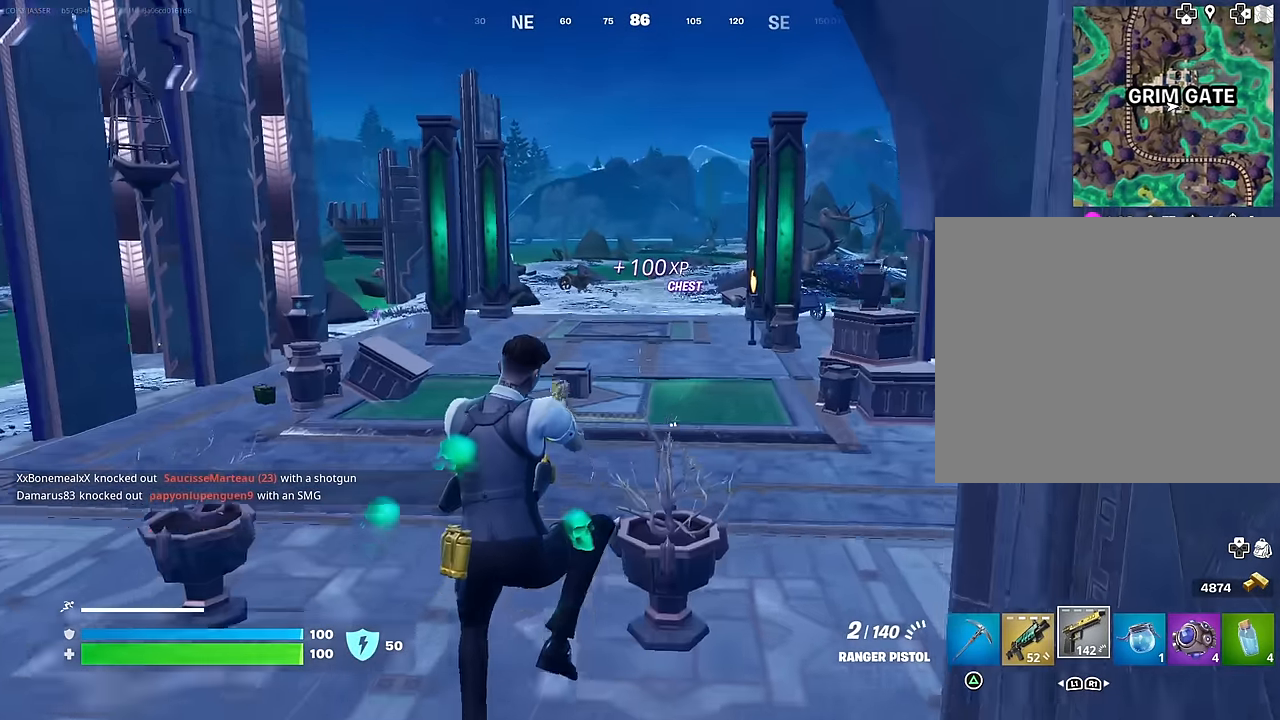
{"buttons": ["R3"], "left_stick": "up-right", "right_stick": "center", "events": [[17, "SQUARE", "down"], [83, "SQUARE", "up"], [100, "left_stick", "up"], [167, "CROSS", "down"], [267, "CROSS", "up"], [433, "left_stick", "up-right"], [467, "R3", "down"]]}
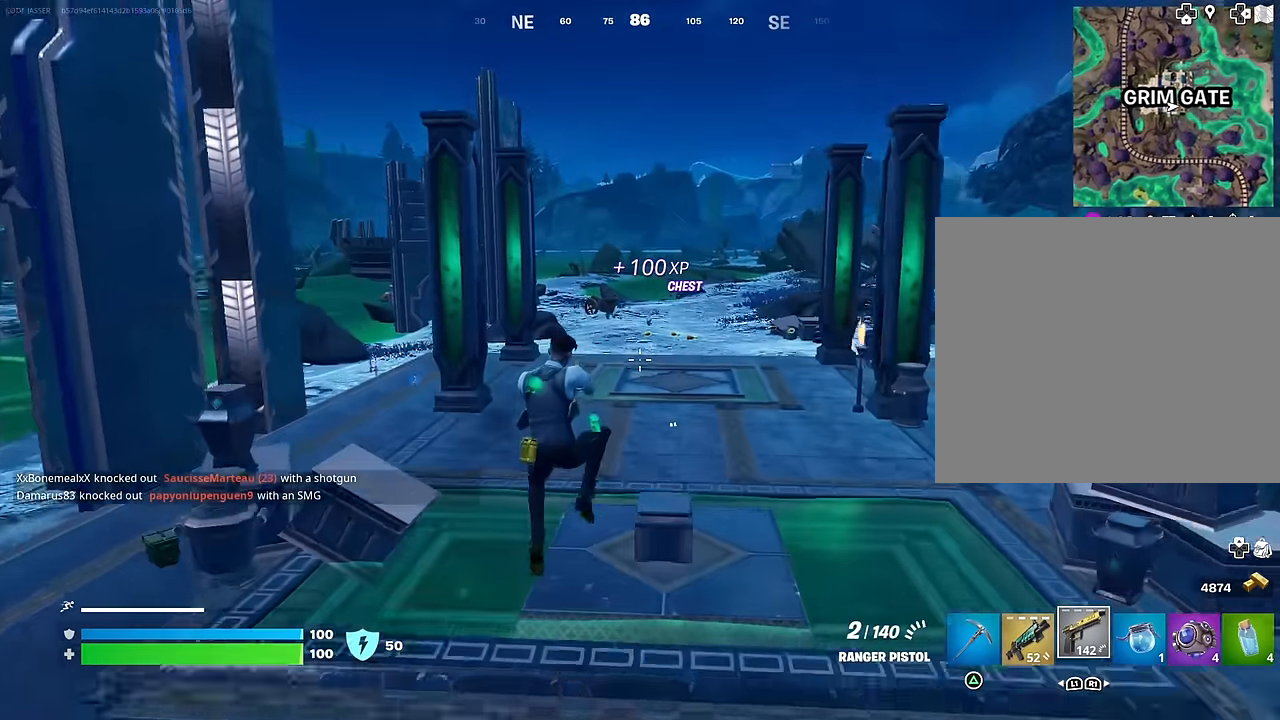
{"buttons": [], "left_stick": "up", "right_stick": "center", "events": [[50, "R3", "up"], [100, "left_stick", "up"], [317, "SQUARE", "down"], [383, "SQUARE", "up"]]}
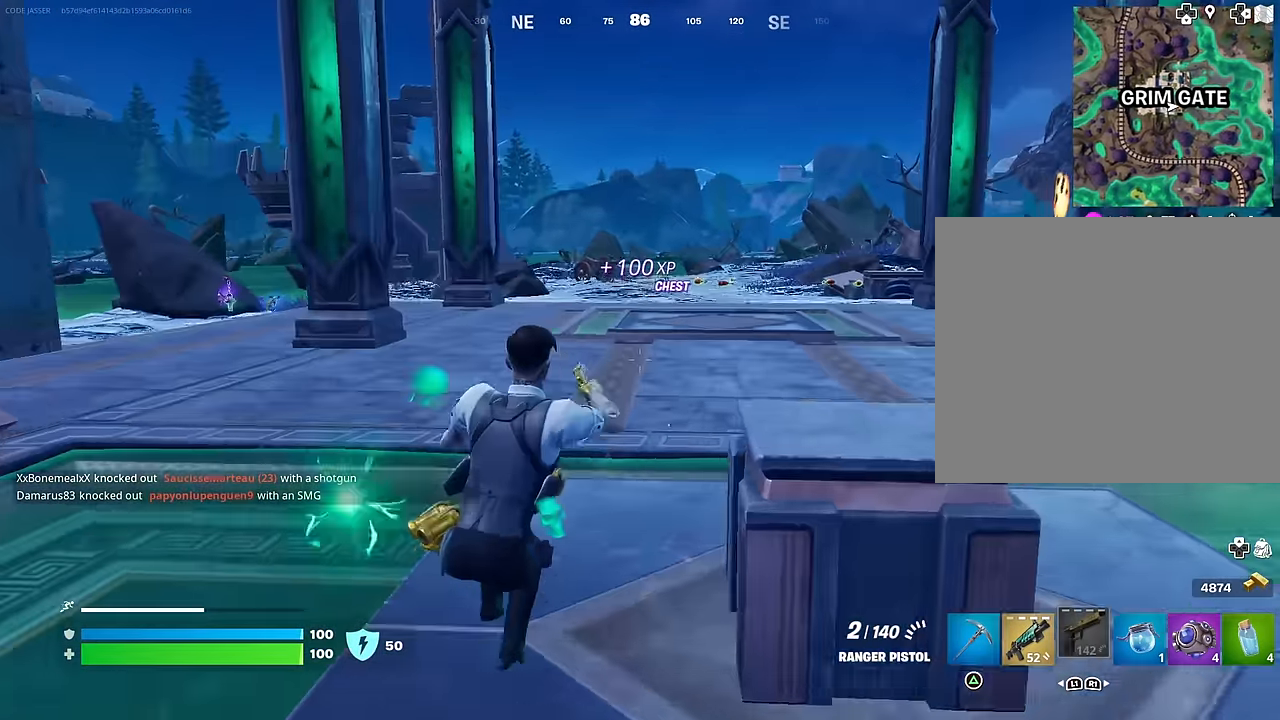
{"buttons": ["R3"], "left_stick": "center", "right_stick": "center", "events": [[50, "CROSS", "down"], [117, "CROSS", "up"], [217, "right_stick", "right"], [283, "right_stick", "center"], [467, "R3", "down"], [483, "left_stick", "center"]]}
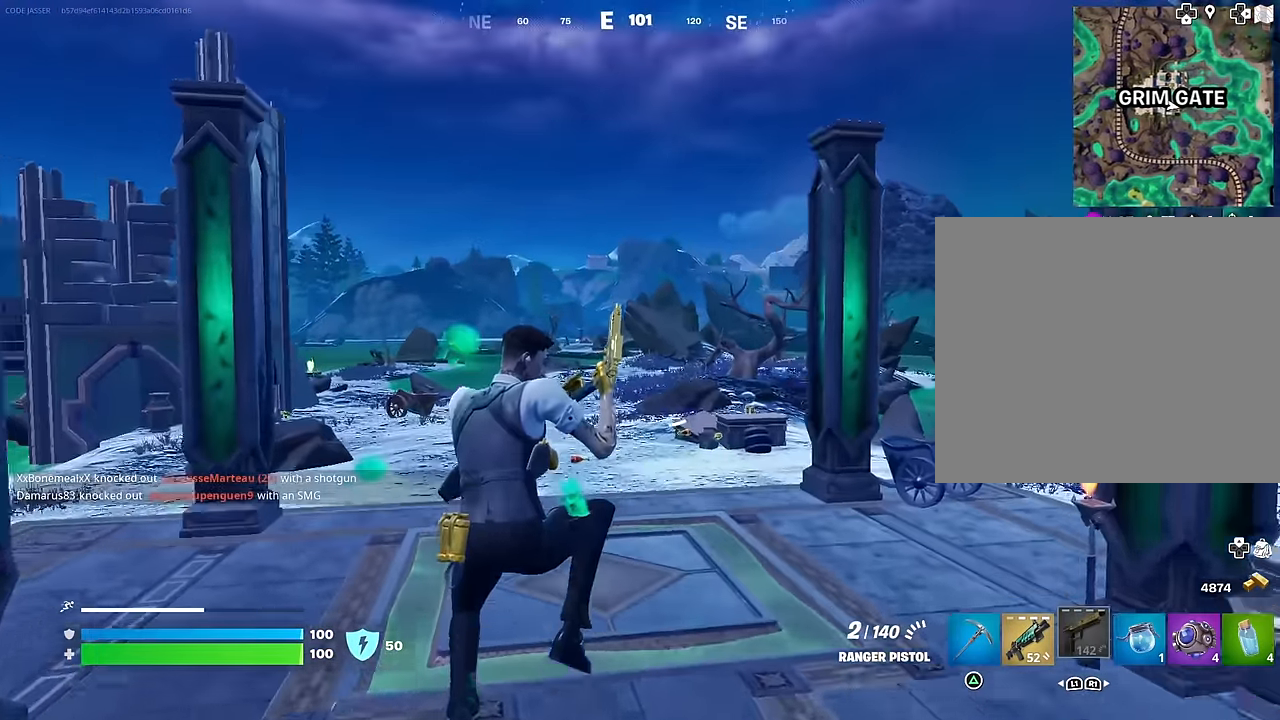
{"buttons": ["DPAD_RIGHT"], "left_stick": "center", "right_stick": "center", "events": [[50, "R3", "up"], [133, "DPAD_UP", "down"], [200, "DPAD_UP", "up"], [267, "DPAD_RIGHT", "down"], [367, "DPAD_RIGHT", "up"], [467, "DPAD_RIGHT", "down"]]}
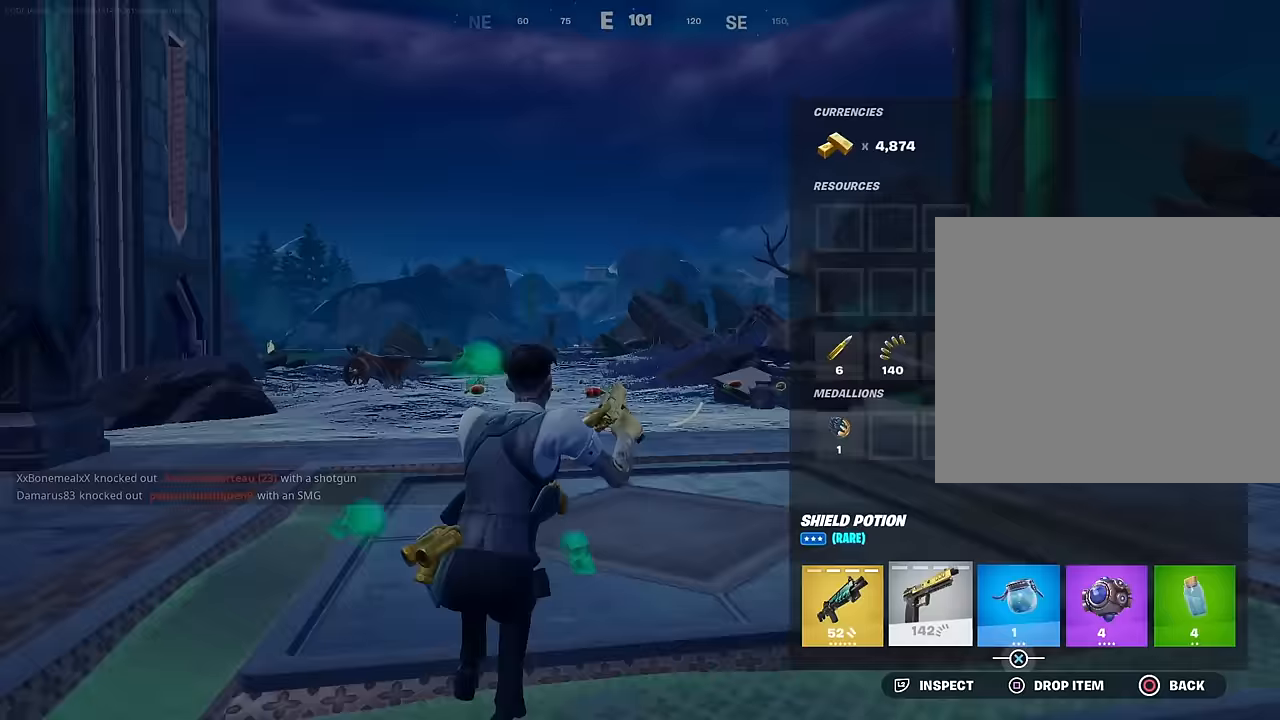
{"buttons": [], "left_stick": "center", "right_stick": "center", "events": [[50, "DPAD_RIGHT", "up"], [150, "DPAD_RIGHT", "down"], [233, "DPAD_RIGHT", "up"], [267, "CROSS", "down"], [300, "CROSS", "up"], [367, "DPAD_RIGHT", "down"], [417, "CROSS", "down"], [417, "DPAD_RIGHT", "up"], [483, "CROSS", "up"]]}
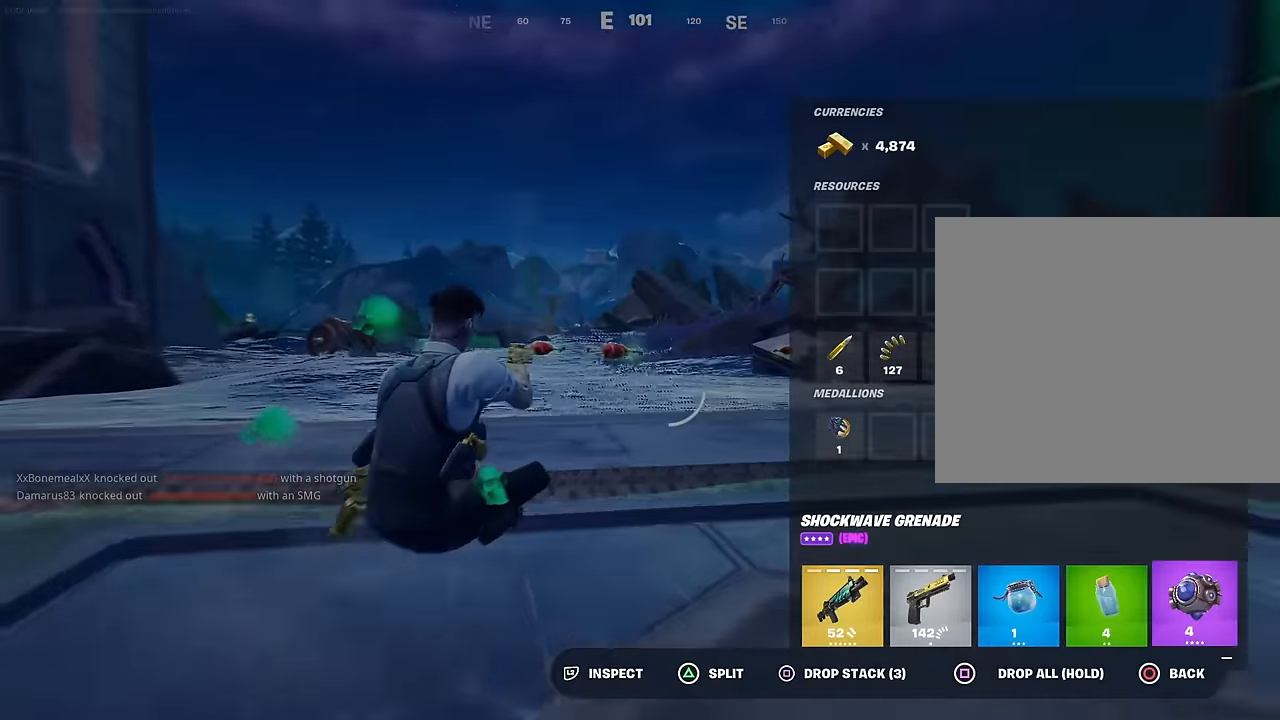
{"buttons": [], "left_stick": "up", "right_stick": "center", "events": [[67, "CIRCLE", "down"], [150, "CIRCLE", "up"], [217, "left_stick", "up"], [317, "CROSS", "down"], [350, "CROSS", "up"]]}
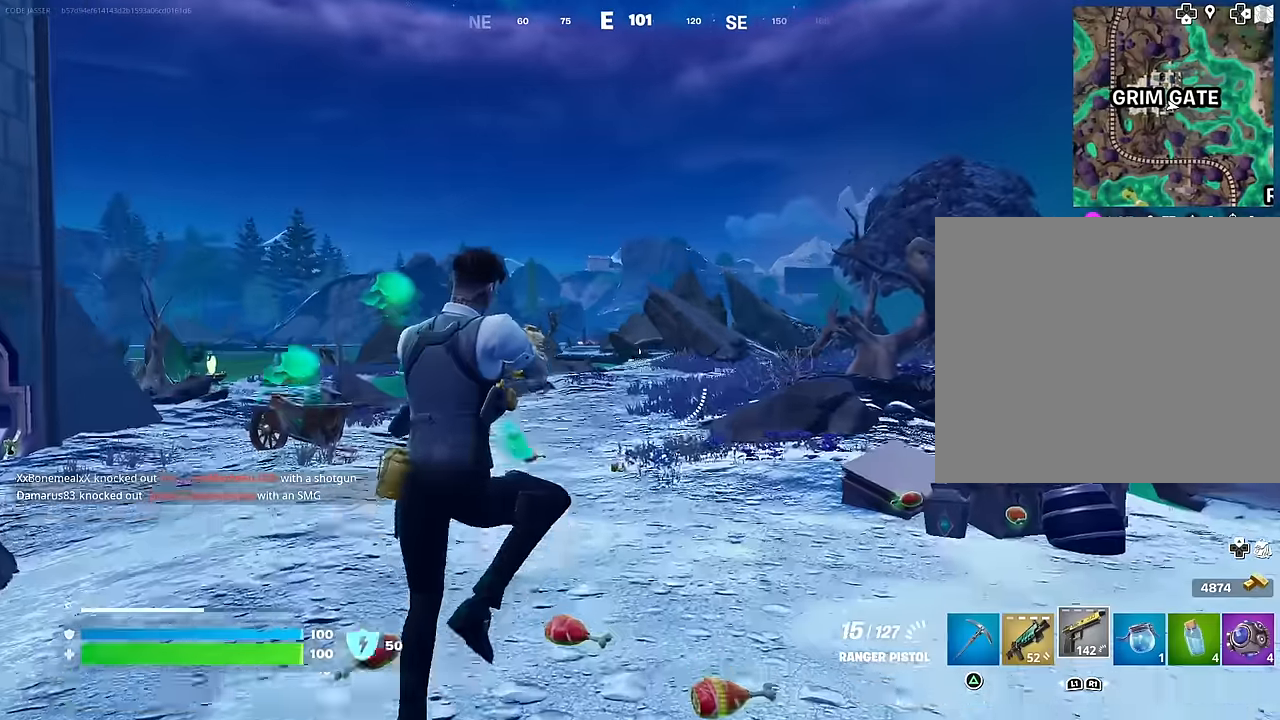
{"buttons": [], "left_stick": "up", "right_stick": "center", "events": [[117, "L1", "down"], [217, "L1", "up"], [267, "R3", "down"], [367, "R3", "up"]]}
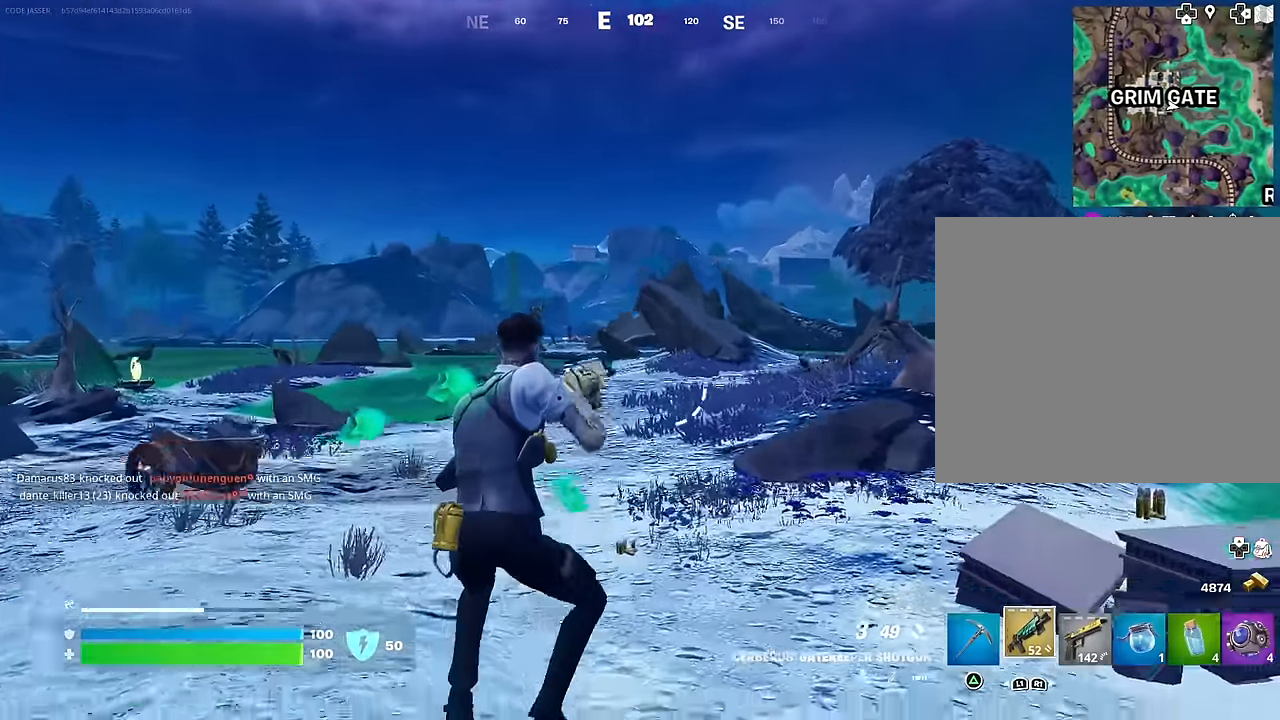
{"buttons": ["SQUARE"], "left_stick": "up", "right_stick": "center", "events": [[17, "SQUARE", "down"], [117, "SQUARE", "up"], [317, "SQUARE", "down"], [400, "SQUARE", "up"], [483, "SQUARE", "down"]]}
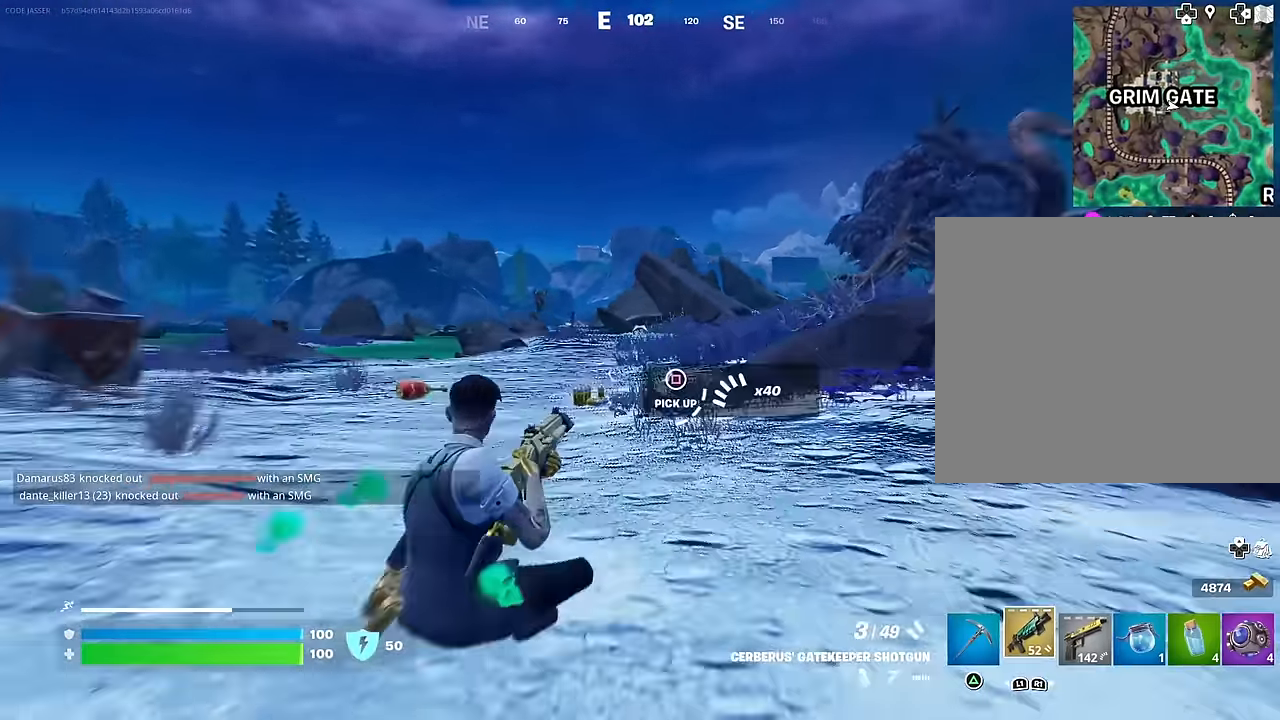
{"buttons": [], "left_stick": "up", "right_stick": "center", "events": [[67, "SQUARE", "up"], [150, "SQUARE", "down"], [217, "SQUARE", "up"], [350, "CROSS", "down"], [400, "CROSS", "up"]]}
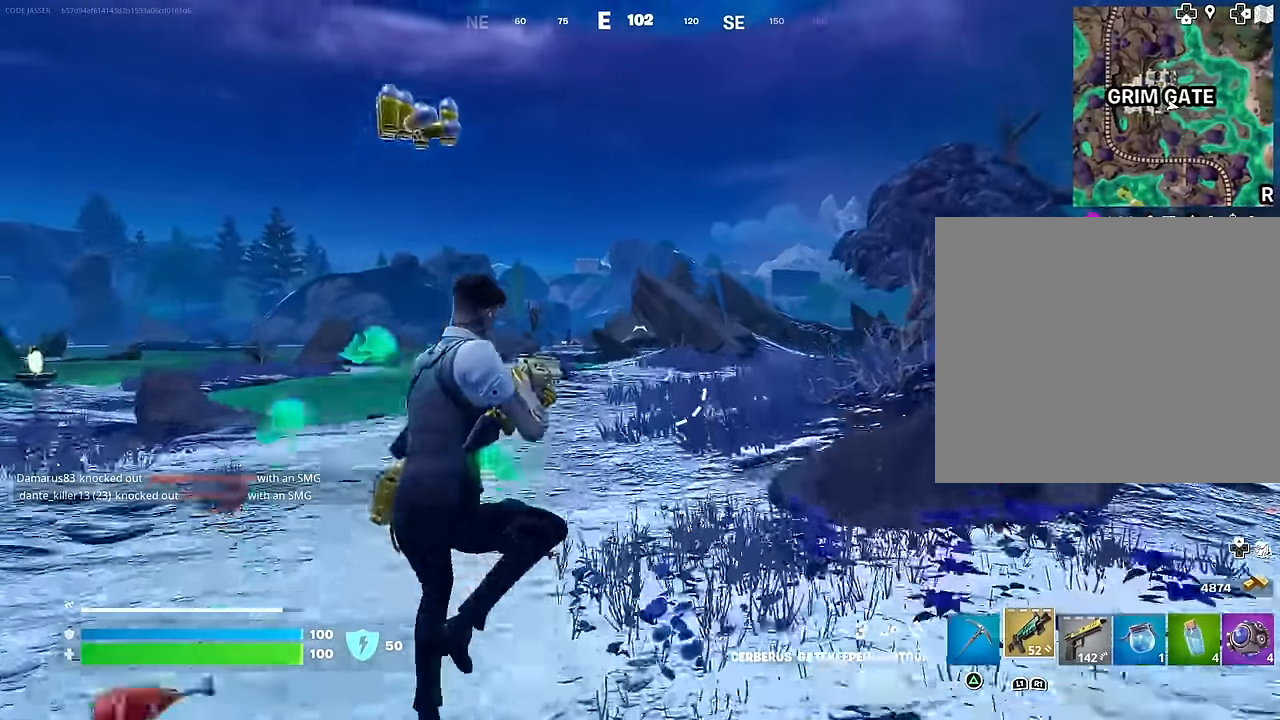
{"buttons": [], "left_stick": "up", "right_stick": "center", "events": [[183, "SQUARE", "down"], [267, "SQUARE", "up"], [417, "R3", "down"], [467, "R3", "up"]]}
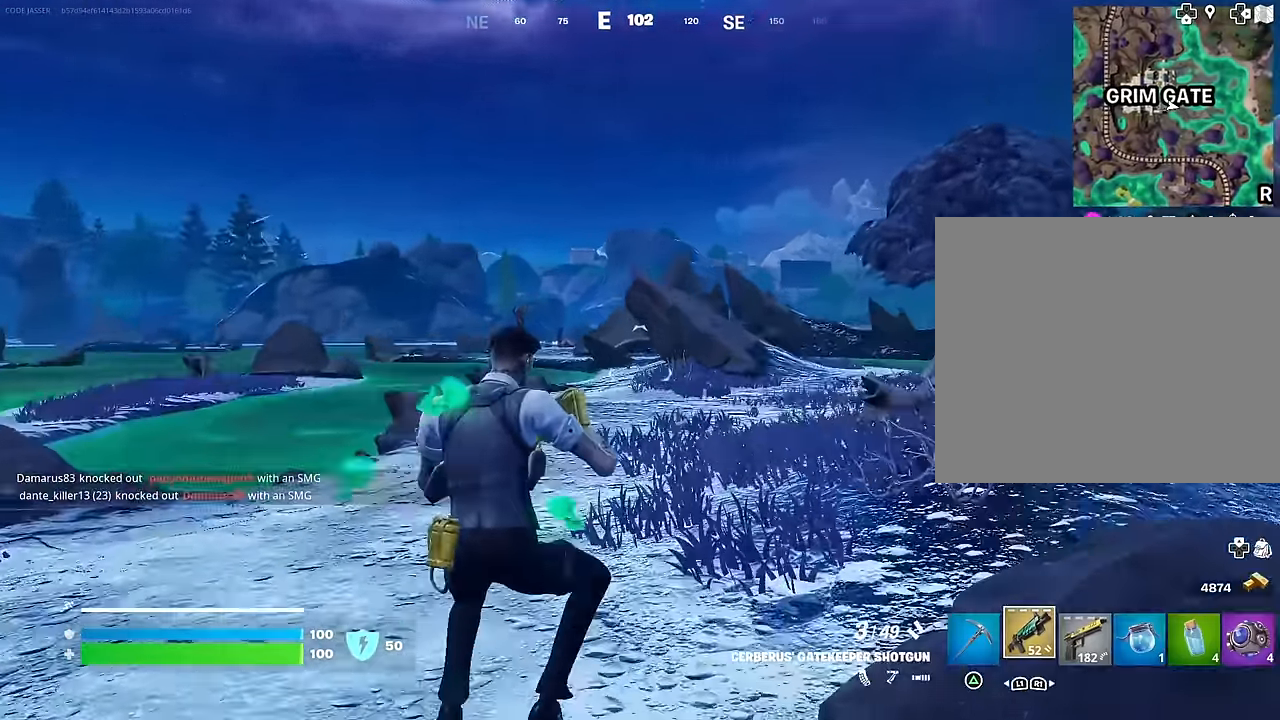
{"buttons": [], "left_stick": "up", "right_stick": "center", "events": [[100, "CROSS", "down"], [217, "CROSS", "up"]]}
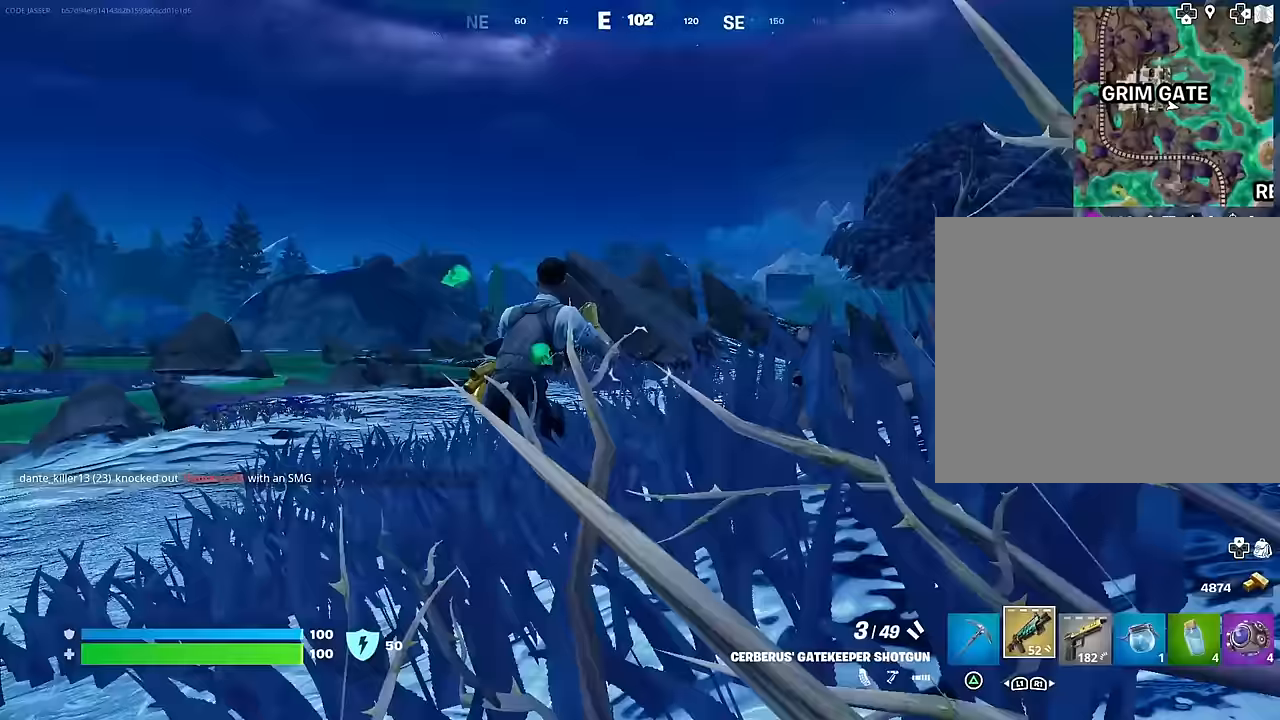
{"buttons": [], "left_stick": "up", "right_stick": "center", "events": [[17, "TRIANGLE", "down"], [83, "TRIANGLE", "up"], [100, "R1", "down"], [183, "TRIANGLE", "down"], [217, "R1", "up"], [250, "TRIANGLE", "up"], [267, "L3", "down"], [300, "R1", "down"], [350, "L3", "up"], [350, "TRIANGLE", "down"], [400, "TRIANGLE", "up"], [417, "R1", "up"]]}